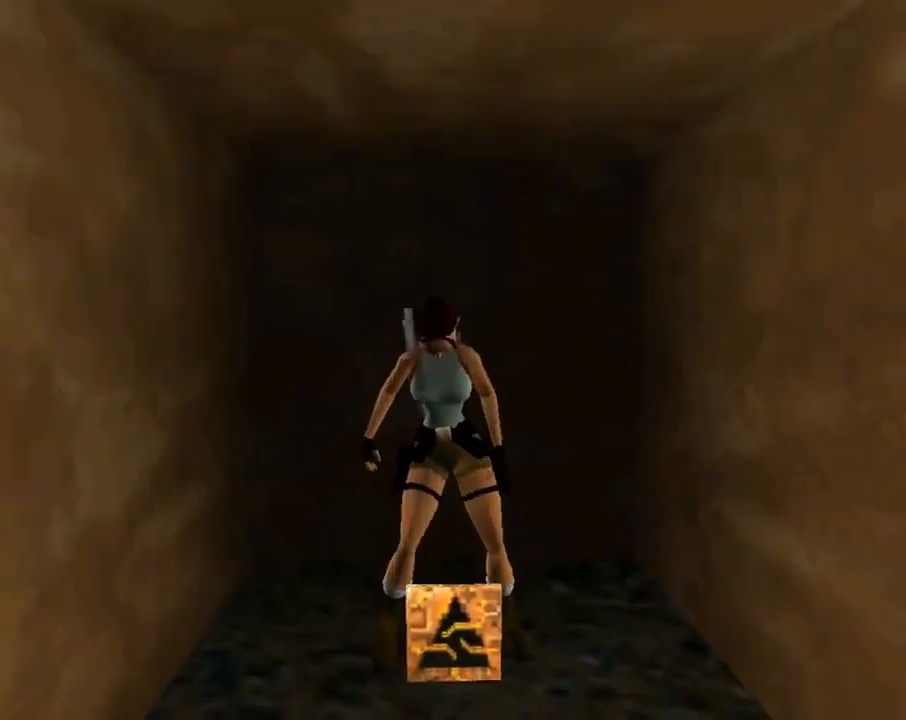
Gameplay with a controller (PlayStation layout); each line is a JSON object with the inputs held at the frame after it. "events" lists button and stick changes between this image and that frame as [ms after this image, input, new state], when the widget could be followed in between. Not read: R1 right_stick.
{"buttons": ["DPAD_UP"], "left_stick": "center", "events": [[233, "CROSS", "up"], [433, "DPAD_UP", "down"]]}
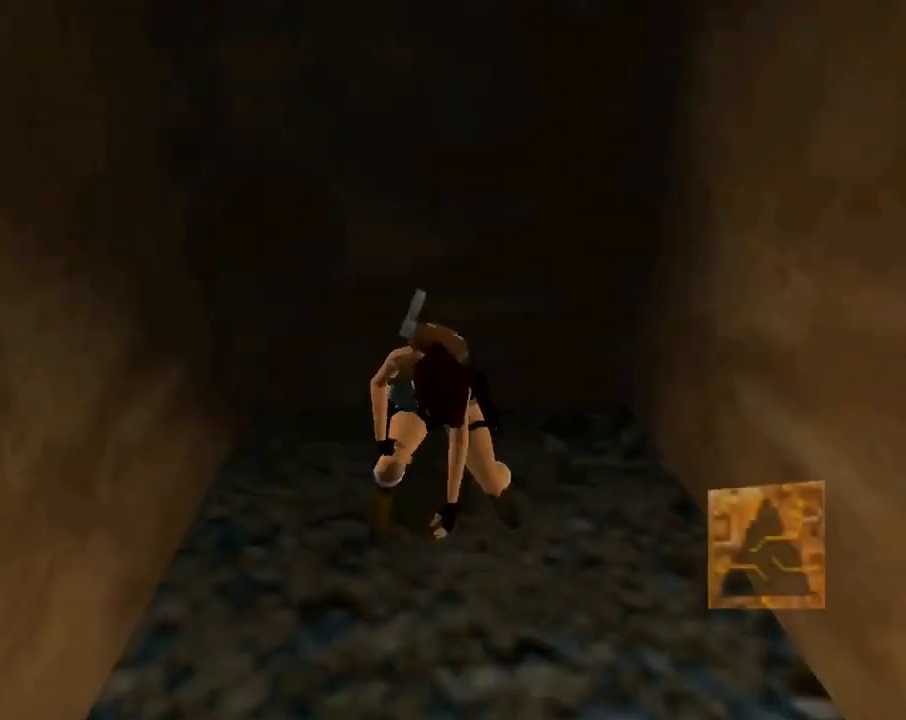
{"buttons": ["DPAD_UP"], "left_stick": "center", "events": []}
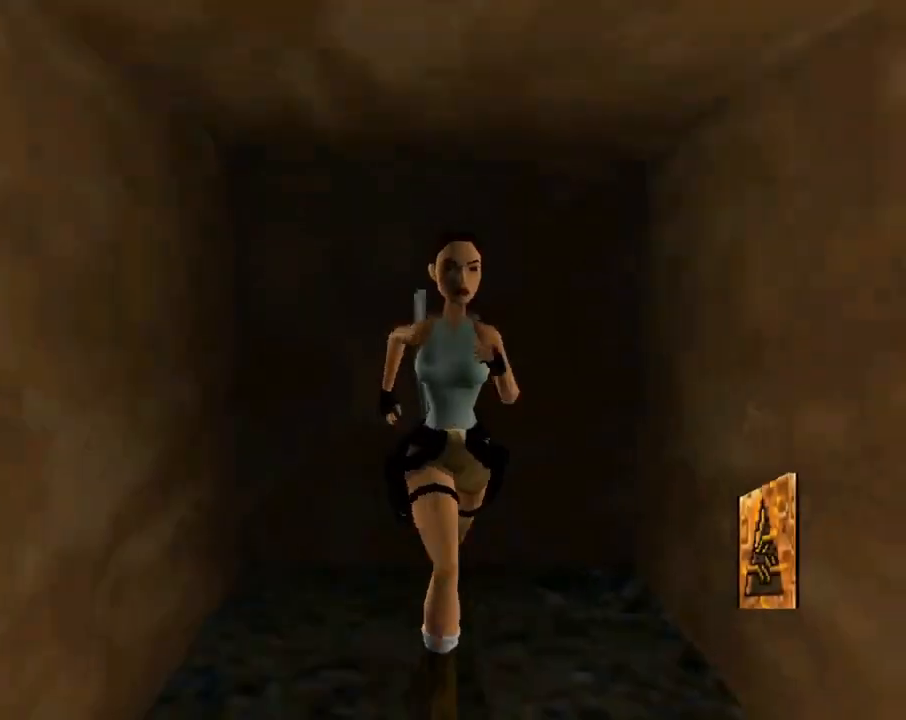
{"buttons": ["CROSS", "DPAD_UP", "DPAD_LEFT"], "left_stick": "center", "events": [[167, "DPAD_LEFT", "down"], [500, "CROSS", "down"]]}
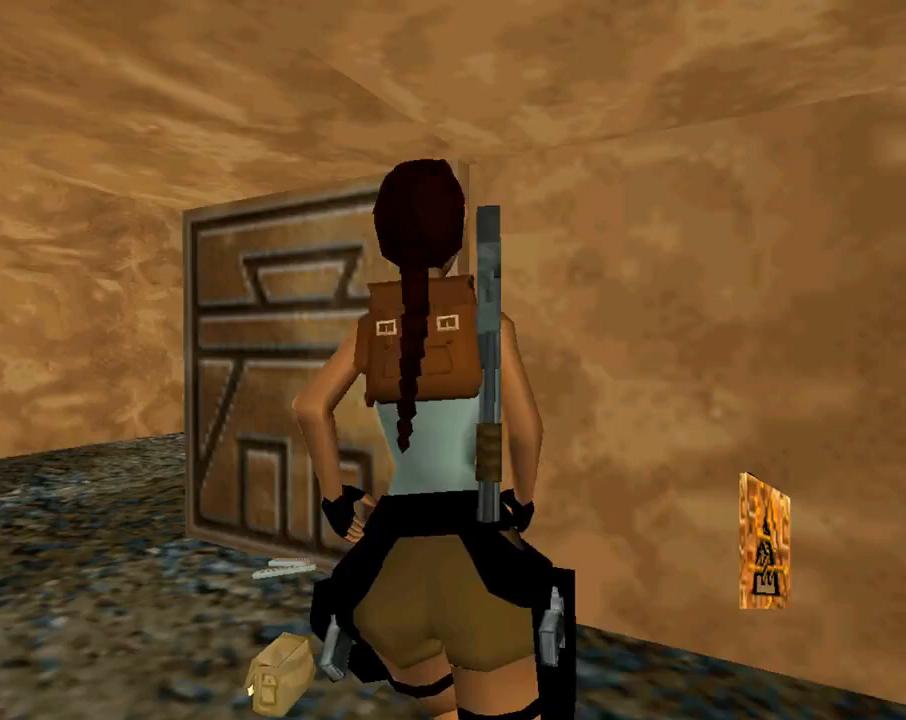
{"buttons": ["CROSS"], "left_stick": "center", "events": [[133, "DPAD_LEFT", "up"], [133, "DPAD_UP", "up"]]}
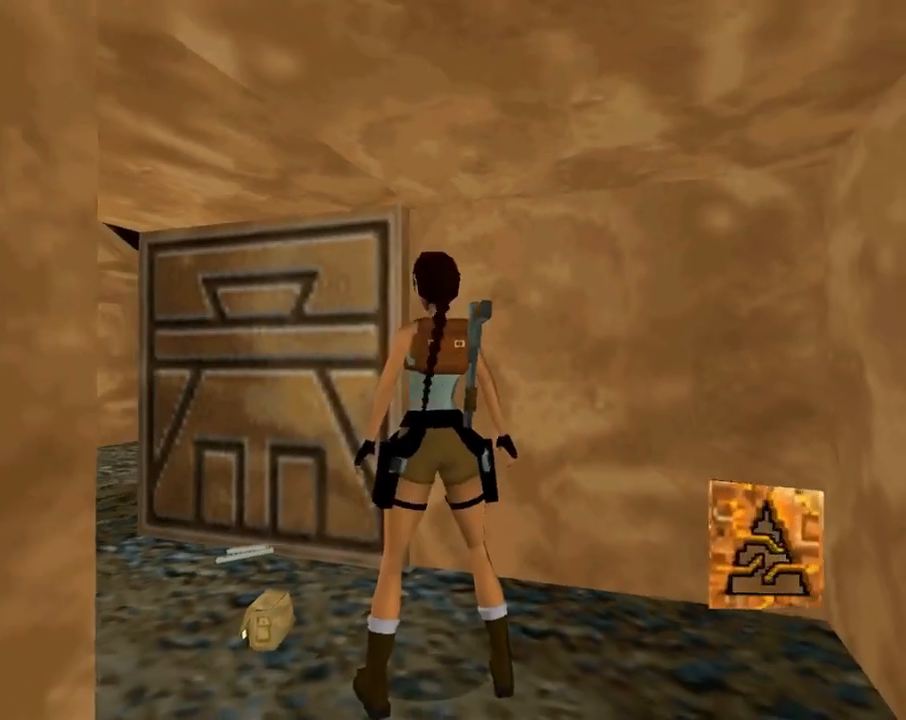
{"buttons": ["CROSS", "DPAD_LEFT"], "left_stick": "center", "events": [[200, "DPAD_LEFT", "down"]]}
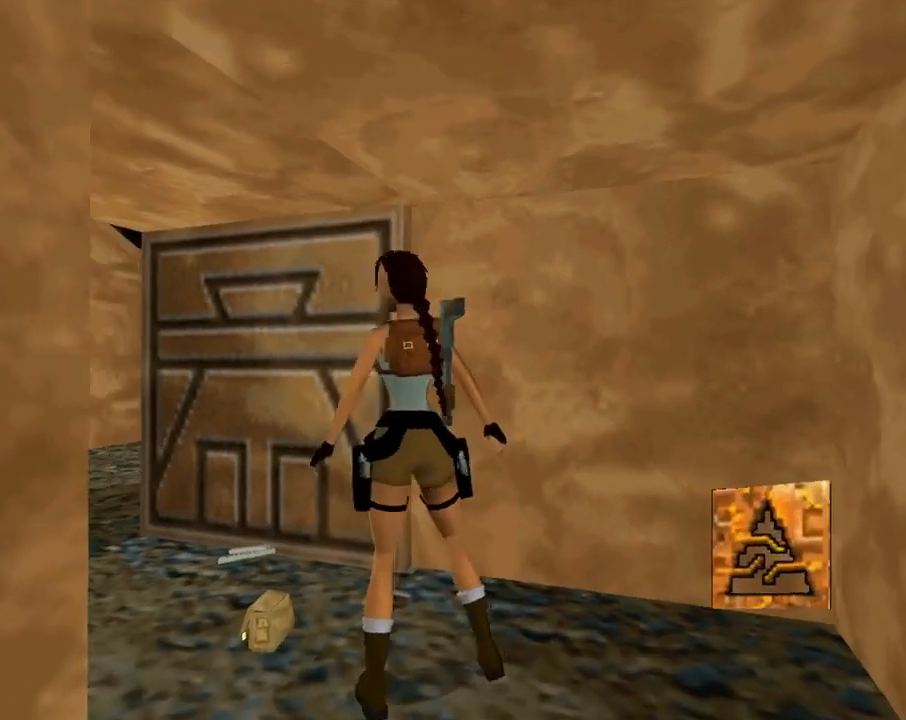
{"buttons": ["CROSS", "DPAD_RIGHT"], "left_stick": "center", "events": [[167, "DPAD_LEFT", "up"], [167, "DPAD_UP", "down"], [300, "DPAD_UP", "up"], [400, "DPAD_RIGHT", "down"]]}
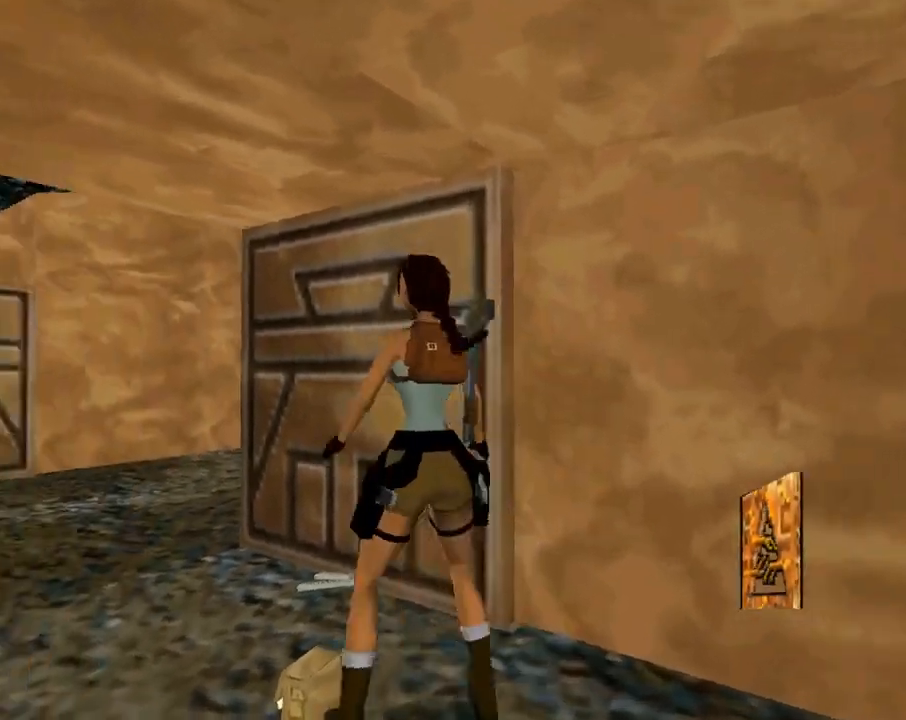
{"buttons": ["CROSS"], "left_stick": "center", "events": [[100, "DPAD_RIGHT", "up"]]}
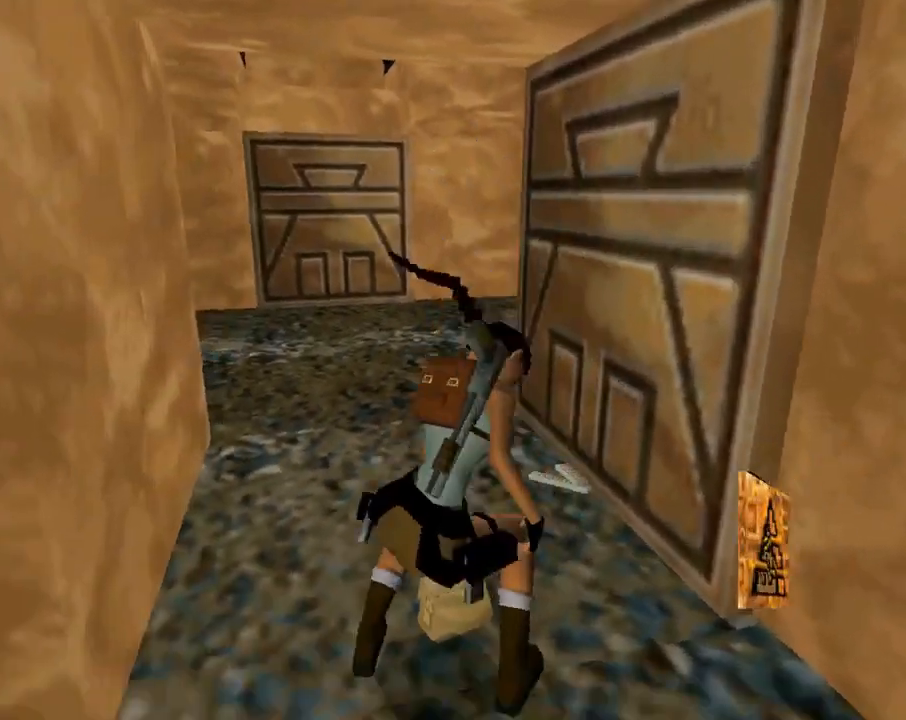
{"buttons": [], "left_stick": "center", "events": [[333, "CROSS", "up"]]}
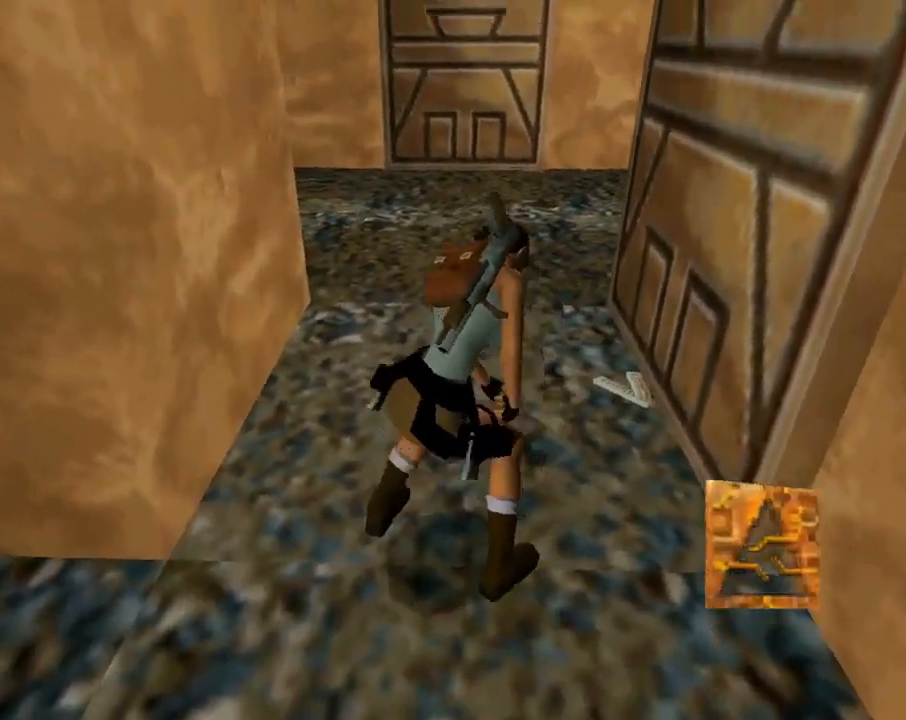
{"buttons": ["L1", "DPAD_UP"], "left_stick": "center", "events": [[300, "L1", "down"], [433, "DPAD_UP", "down"]]}
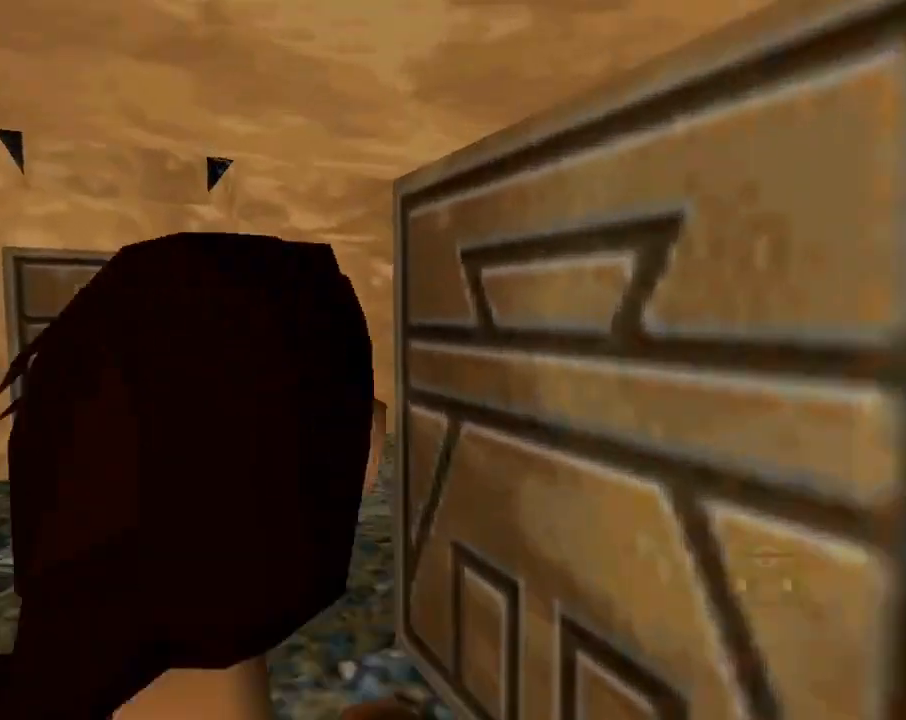
{"buttons": ["L1", "DPAD_UP"], "left_stick": "center", "events": []}
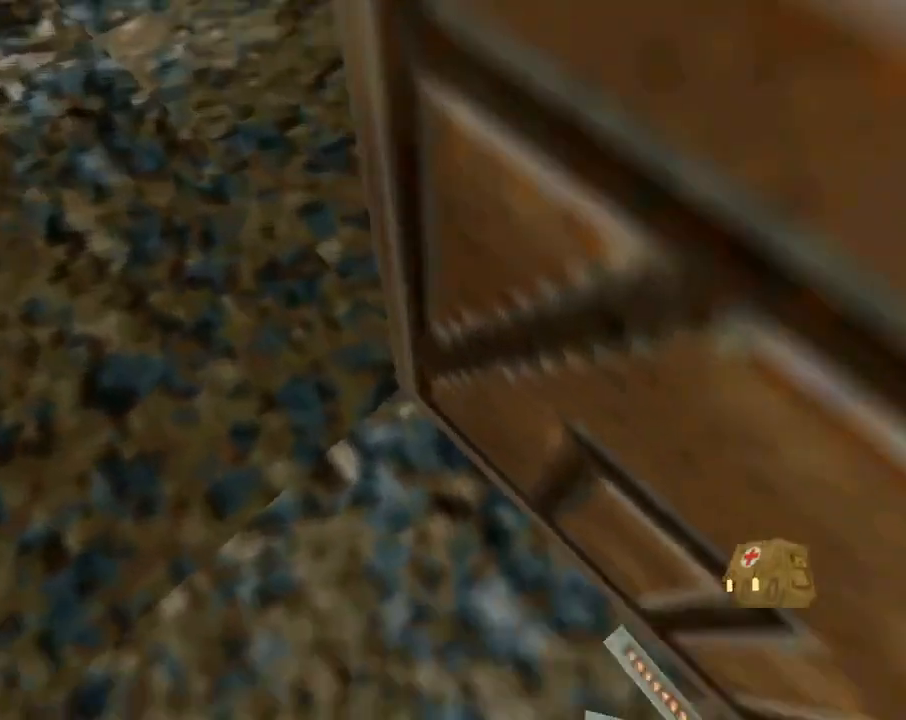
{"buttons": ["L1"], "left_stick": "center", "events": [[167, "DPAD_UP", "up"]]}
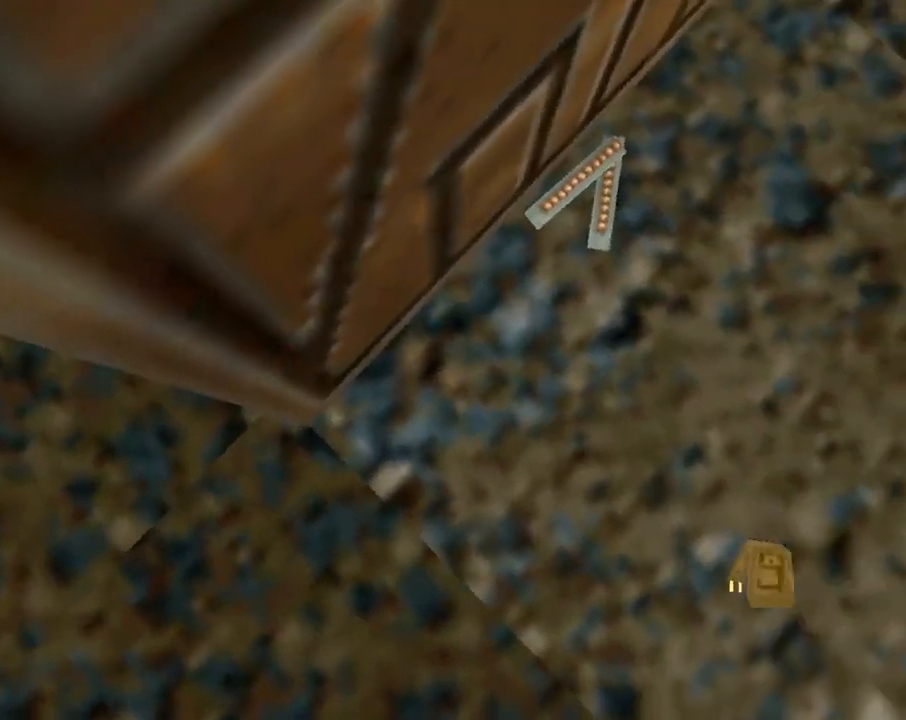
{"buttons": ["L1"], "left_stick": "center", "events": []}
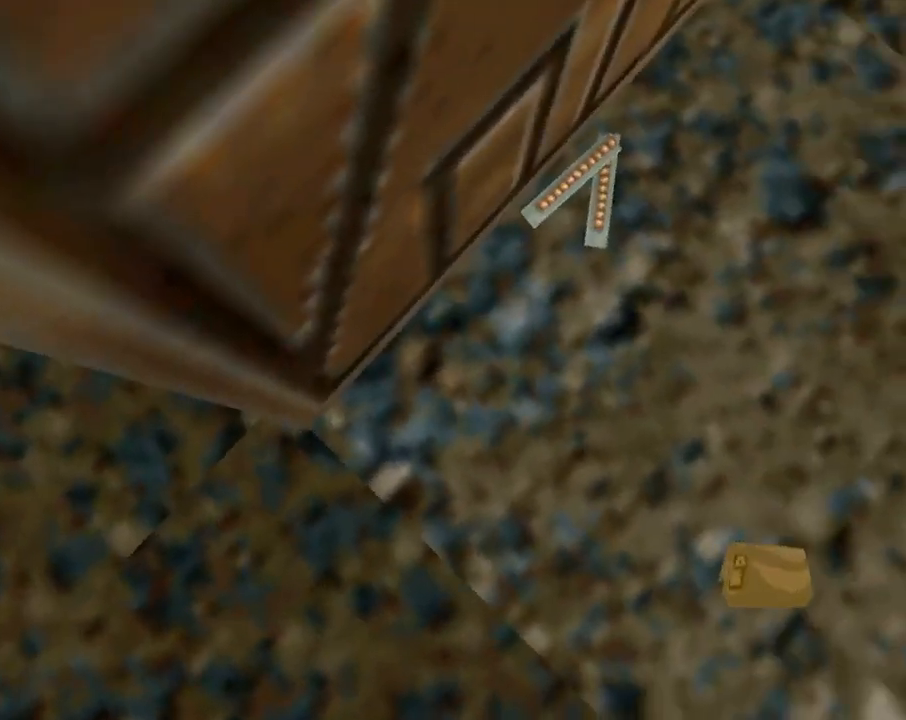
{"buttons": ["L1", "DPAD_RIGHT"], "left_stick": "center", "events": [[433, "DPAD_RIGHT", "down"]]}
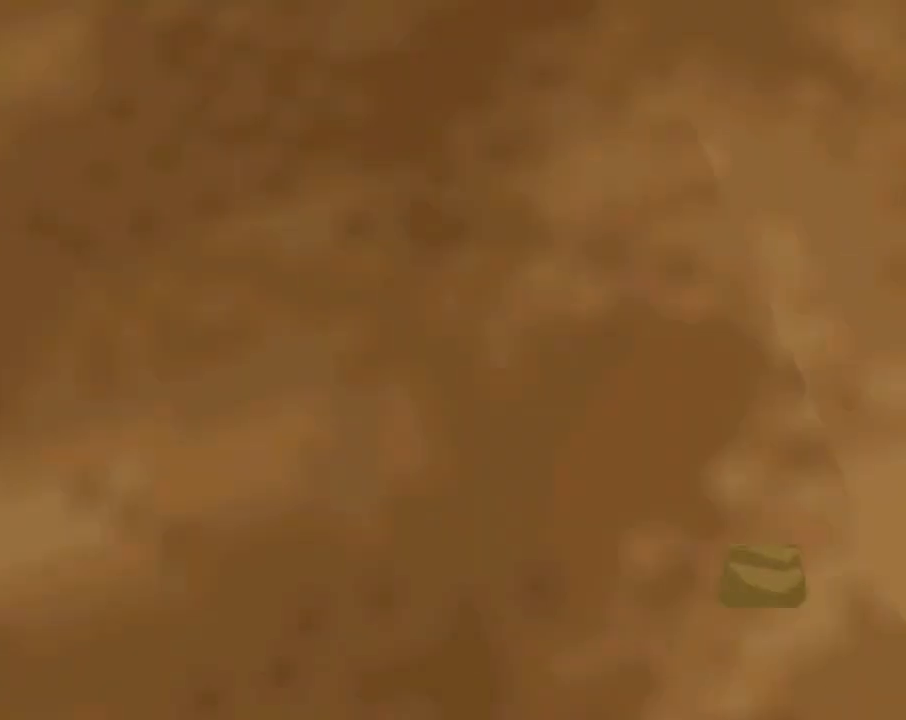
{"buttons": ["L1", "DPAD_LEFT"], "left_stick": "center", "events": [[100, "DPAD_RIGHT", "up"], [333, "DPAD_LEFT", "down"]]}
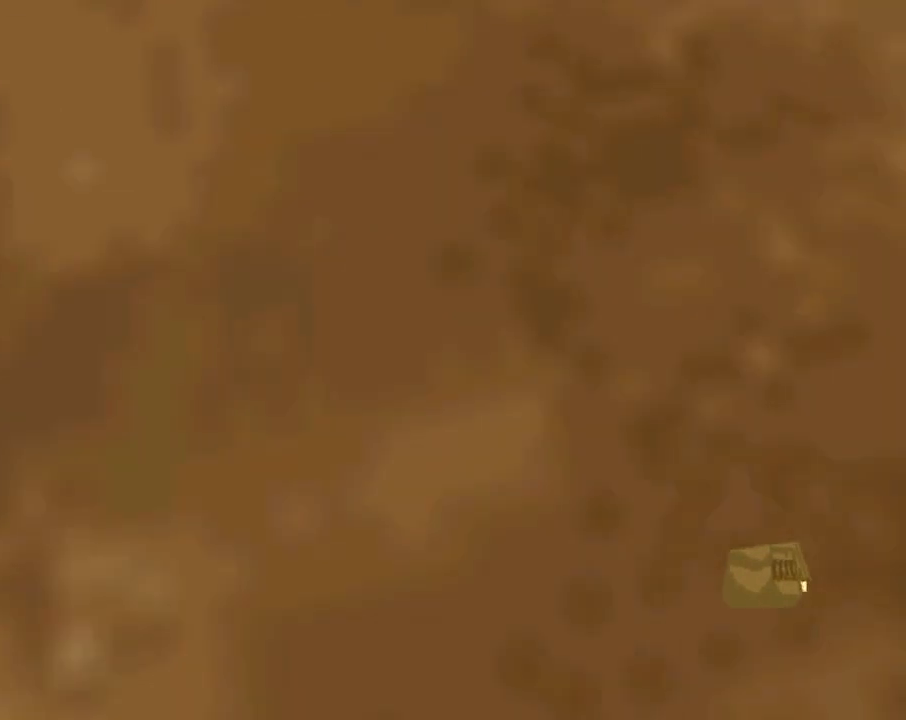
{"buttons": ["L1"], "left_stick": "center", "events": [[267, "DPAD_LEFT", "up"]]}
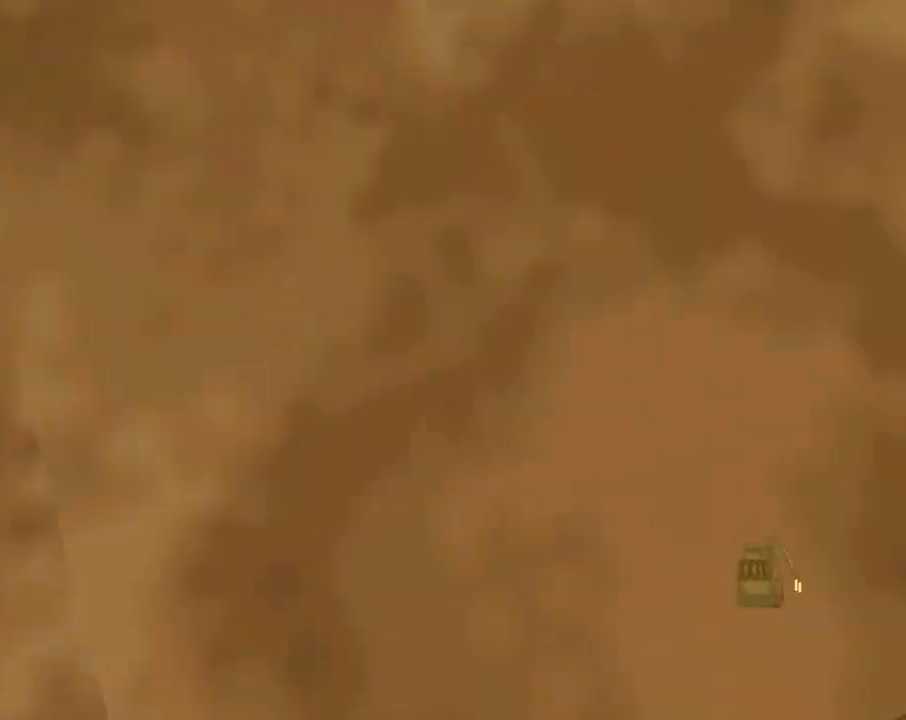
{"buttons": ["L1", "DPAD_DOWN"], "left_stick": "center", "events": [[200, "DPAD_DOWN", "down"]]}
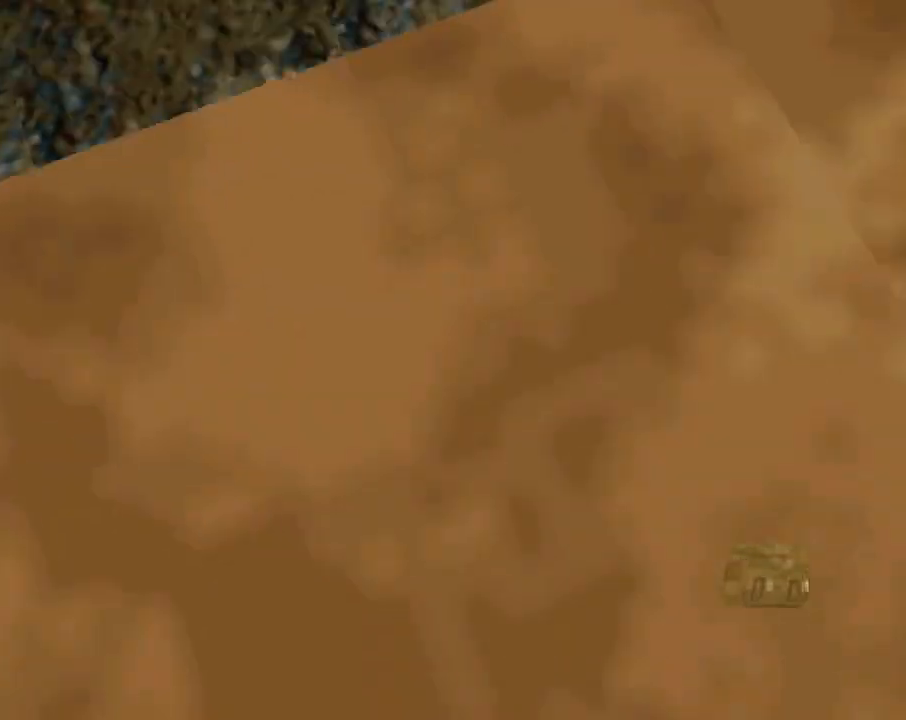
{"buttons": ["L1"], "left_stick": "center", "events": [[200, "DPAD_DOWN", "up"]]}
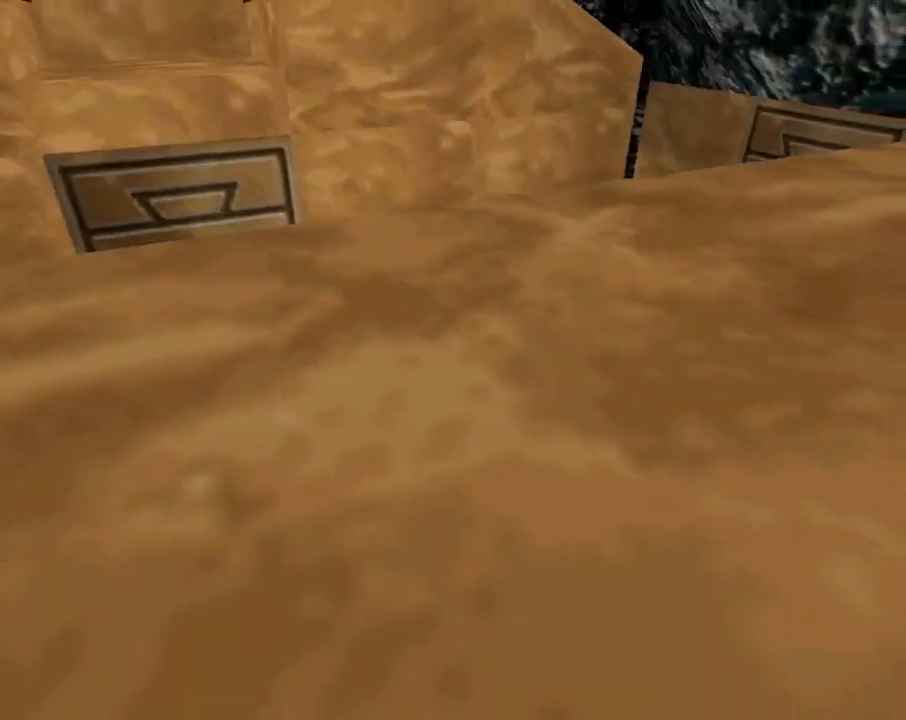
{"buttons": ["DPAD_RIGHT"], "left_stick": "center", "events": [[67, "L1", "up"], [267, "DPAD_RIGHT", "down"]]}
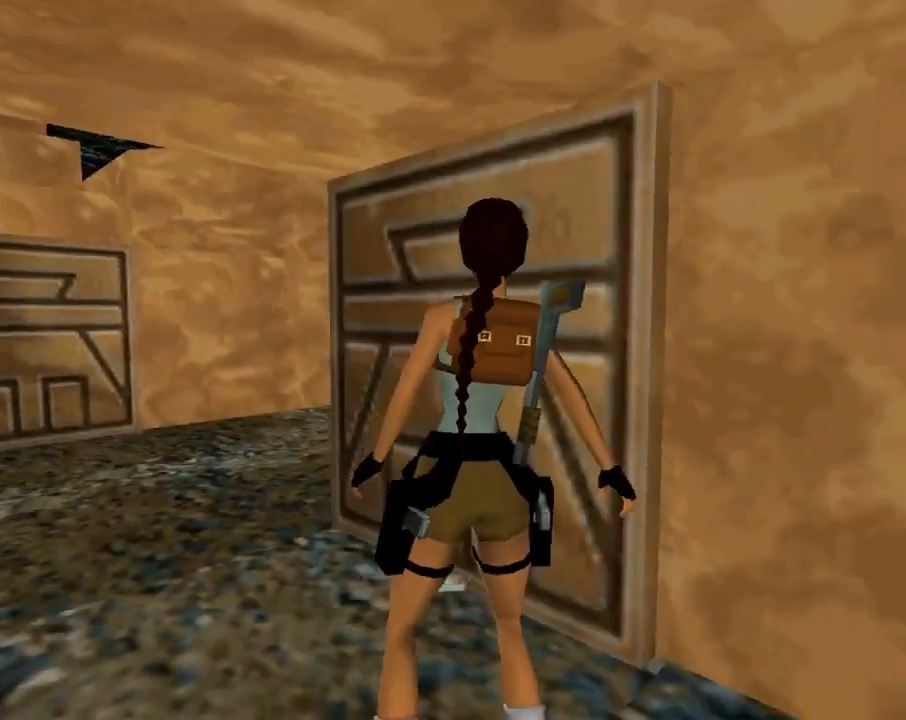
{"buttons": ["L1", "DPAD_UP"], "left_stick": "center", "events": [[367, "DPAD_RIGHT", "up"], [400, "L1", "down"], [467, "DPAD_UP", "down"]]}
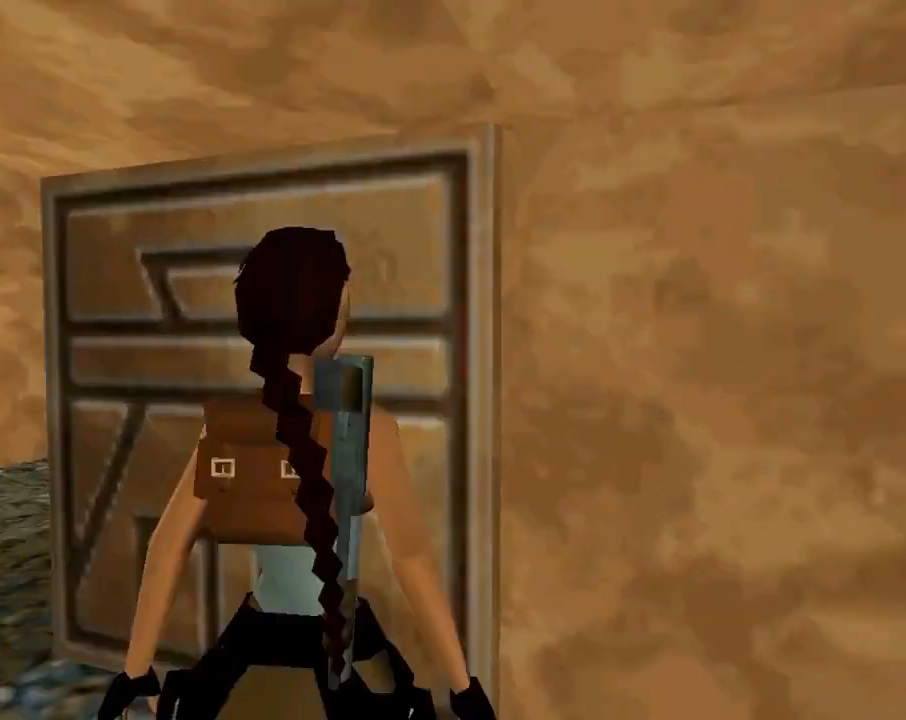
{"buttons": ["L1", "DPAD_UP", "DPAD_LEFT"], "left_stick": "center", "events": [[33, "DPAD_LEFT", "down"]]}
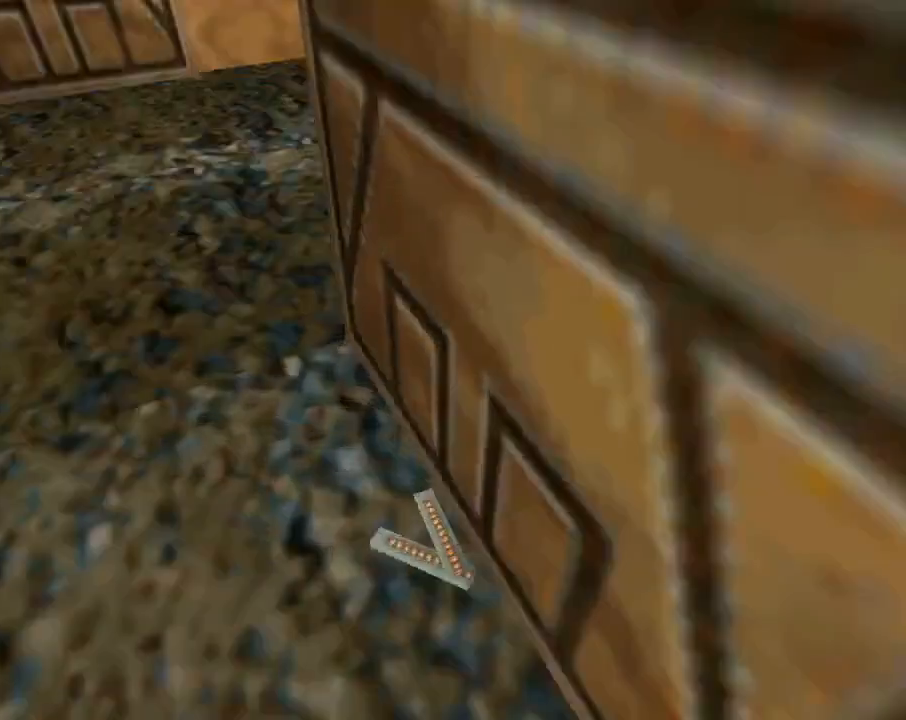
{"buttons": ["L1"], "left_stick": "center", "events": [[33, "DPAD_LEFT", "up"], [133, "DPAD_UP", "up"]]}
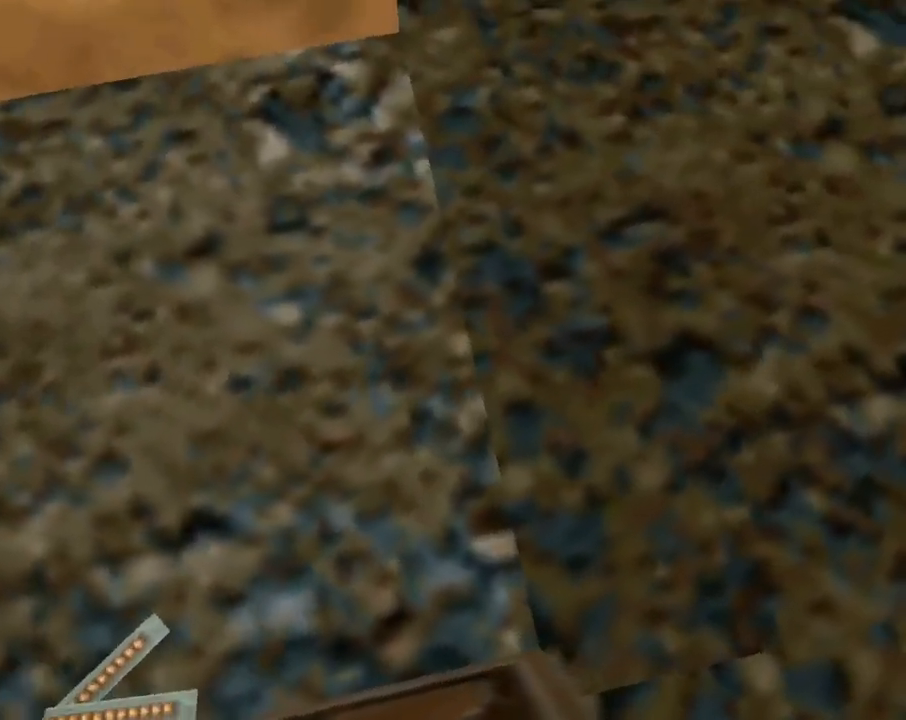
{"buttons": ["L1", "DPAD_RIGHT"], "left_stick": "center", "events": [[200, "DPAD_RIGHT", "down"]]}
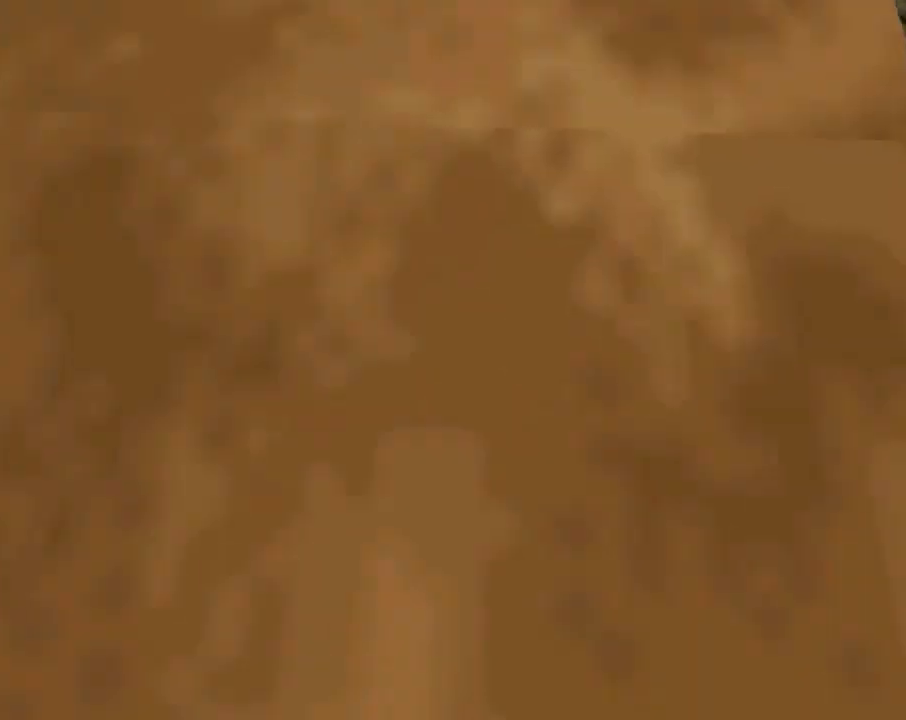
{"buttons": ["DPAD_LEFT"], "left_stick": "center", "events": [[33, "DPAD_RIGHT", "up"], [167, "L1", "up"], [433, "DPAD_LEFT", "down"]]}
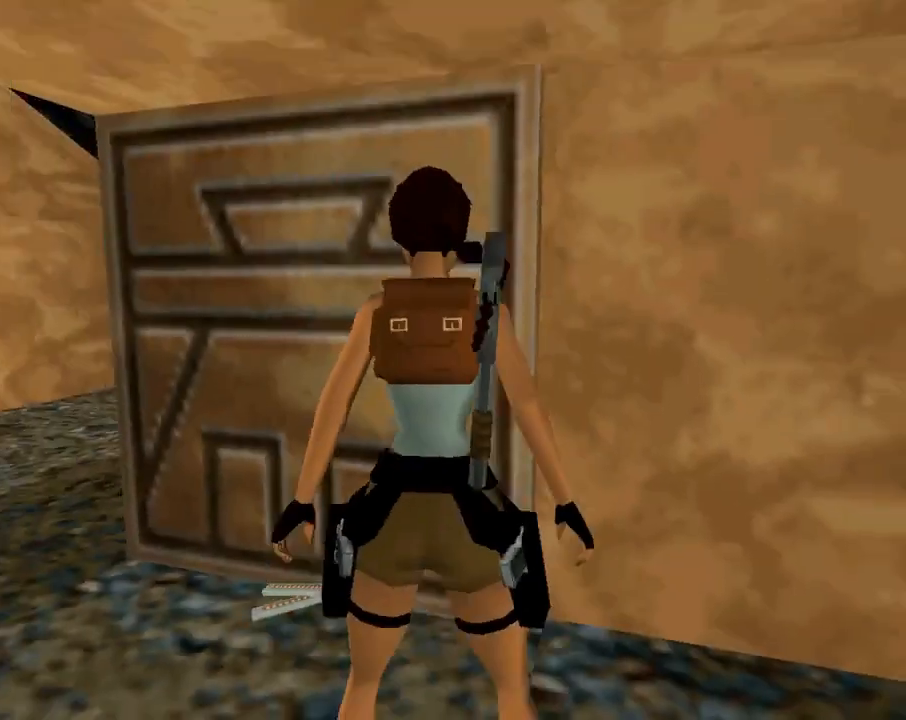
{"buttons": ["DPAD_LEFT"], "left_stick": "center", "events": []}
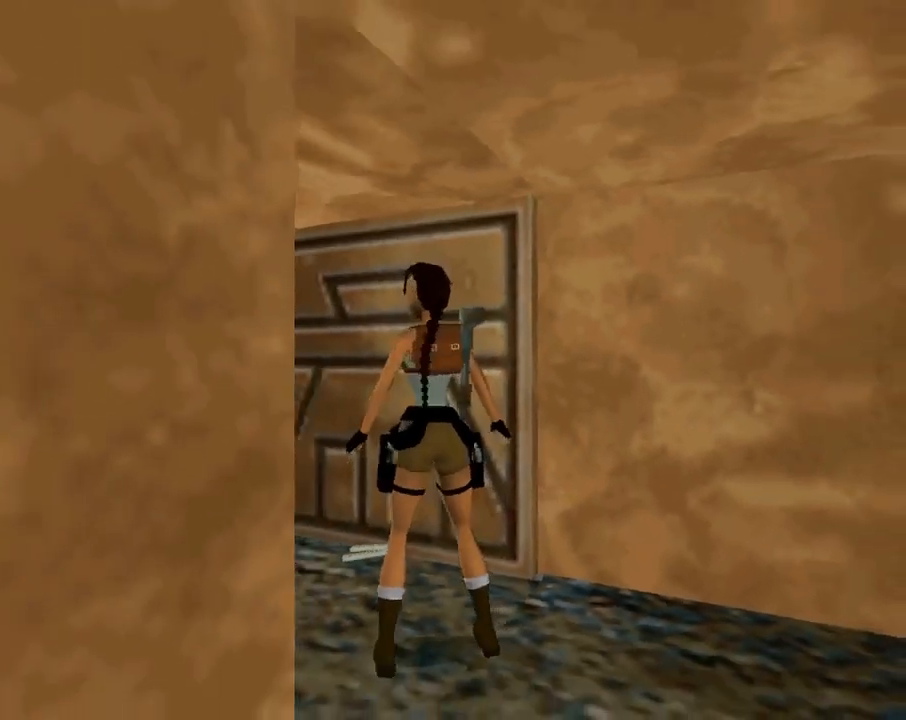
{"buttons": ["DPAD_UP", "DPAD_RIGHT"], "left_stick": "center", "events": [[167, "DPAD_UP", "down"], [233, "DPAD_LEFT", "up"], [367, "DPAD_RIGHT", "down"]]}
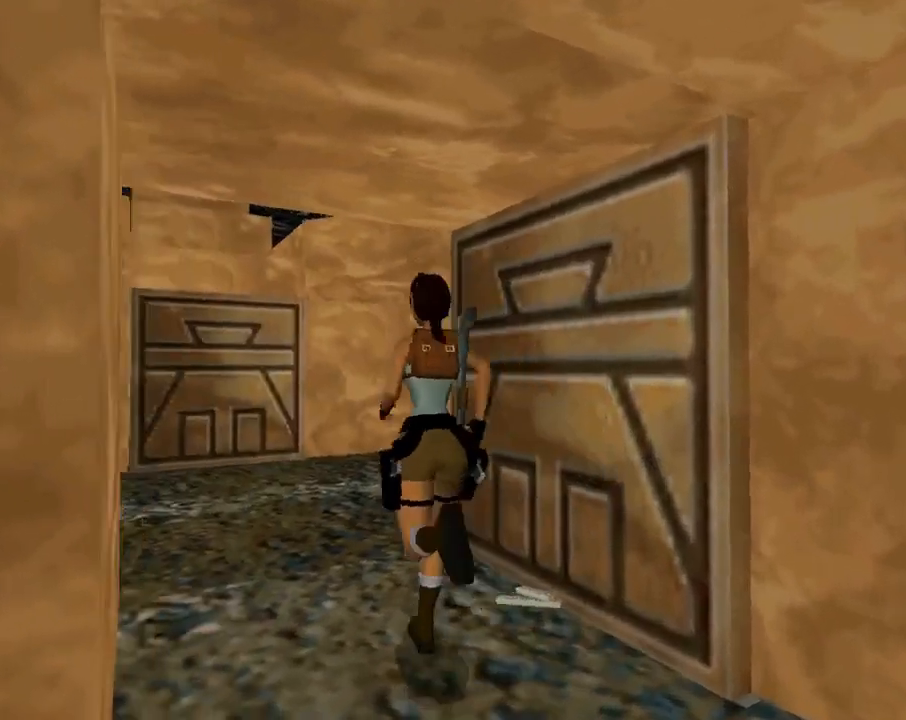
{"buttons": ["DPAD_RIGHT"], "left_stick": "center", "events": [[100, "DPAD_UP", "up"]]}
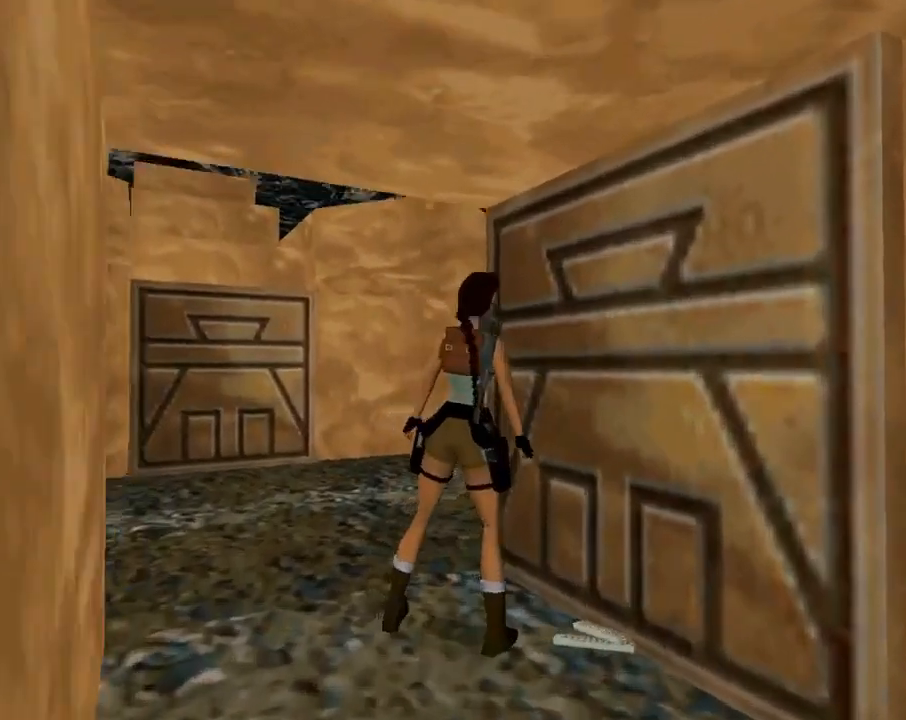
{"buttons": ["L1"], "left_stick": "center", "events": [[300, "L1", "down"], [333, "DPAD_RIGHT", "up"]]}
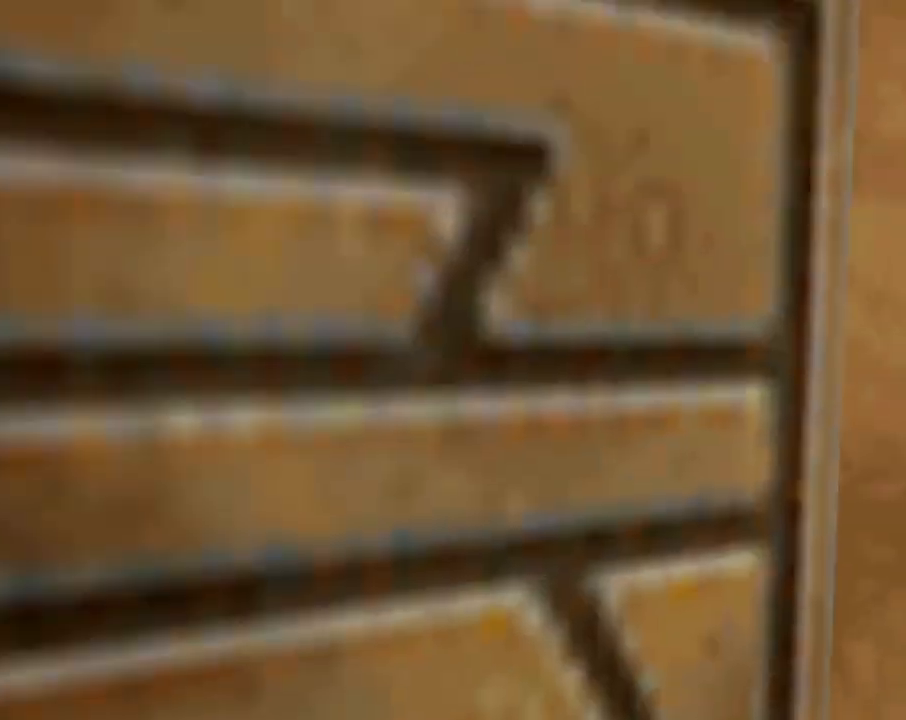
{"buttons": ["L1", "DPAD_UP"], "left_stick": "center", "events": [[167, "DPAD_UP", "down"], [267, "DPAD_RIGHT", "down"], [367, "DPAD_RIGHT", "up"]]}
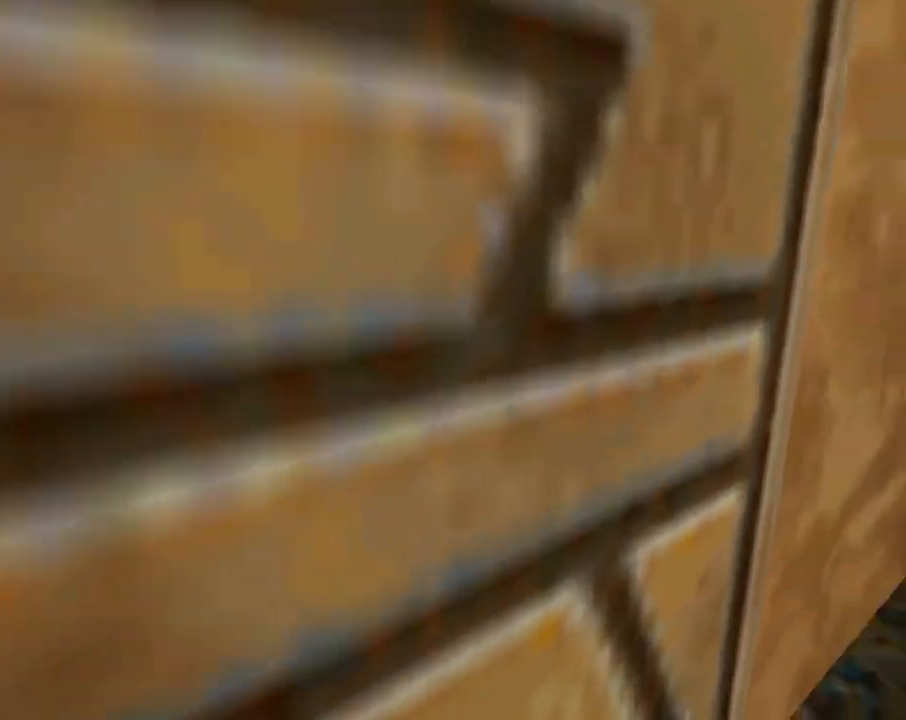
{"buttons": [], "left_stick": "center", "events": [[100, "DPAD_UP", "up"], [200, "DPAD_UP", "down"], [367, "DPAD_UP", "up"], [400, "L1", "up"]]}
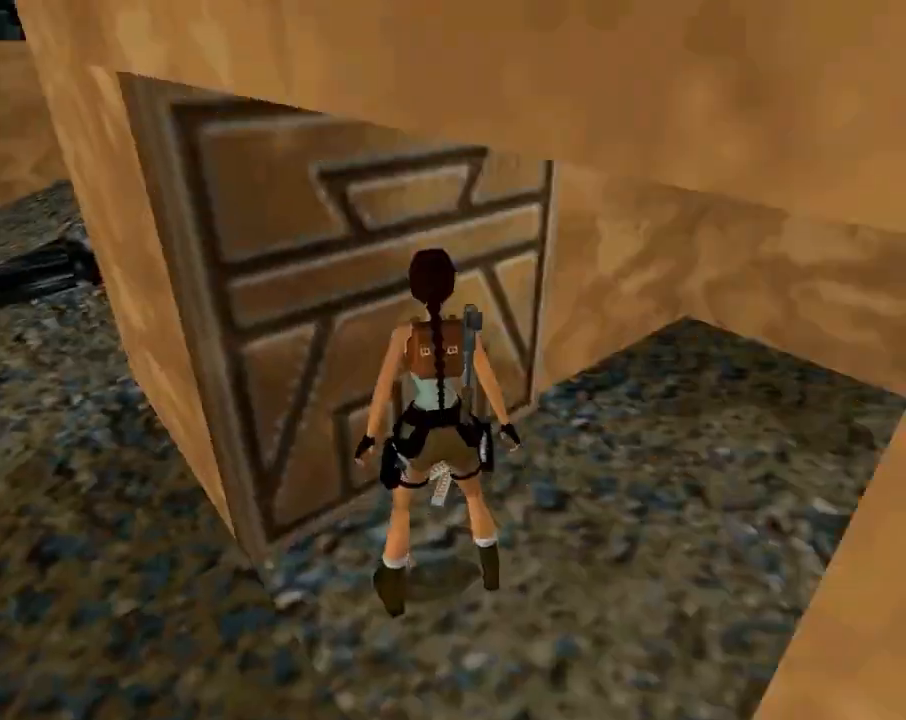
{"buttons": ["DPAD_RIGHT"], "left_stick": "center", "events": [[67, "DPAD_DOWN", "down"], [233, "DPAD_RIGHT", "down"], [500, "DPAD_DOWN", "up"]]}
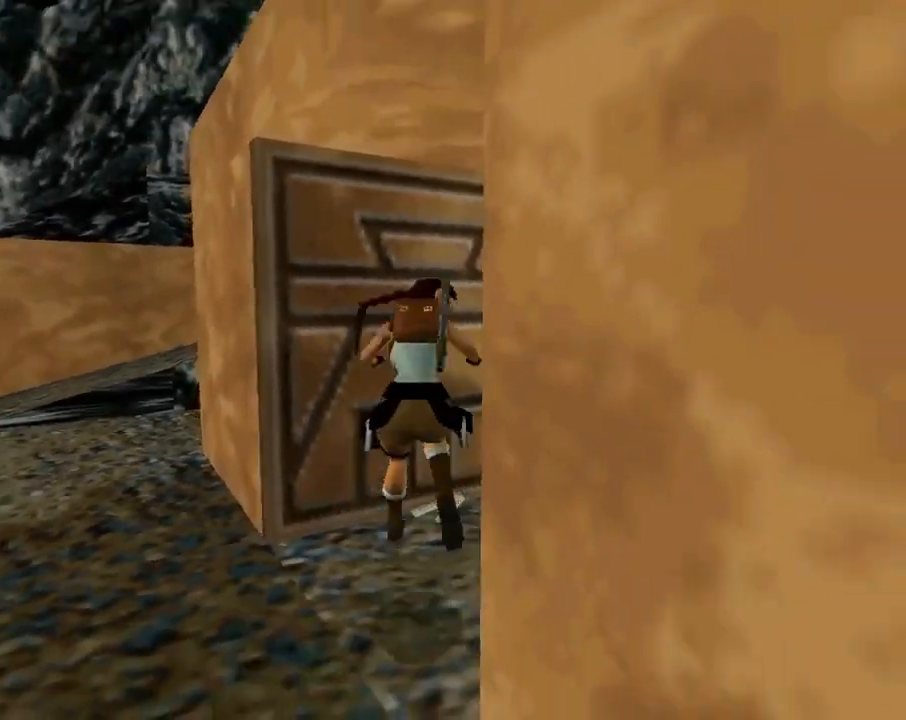
{"buttons": ["L1", "DPAD_UP"], "left_stick": "center", "events": [[267, "DPAD_RIGHT", "up"], [267, "L1", "down"], [433, "DPAD_UP", "down"]]}